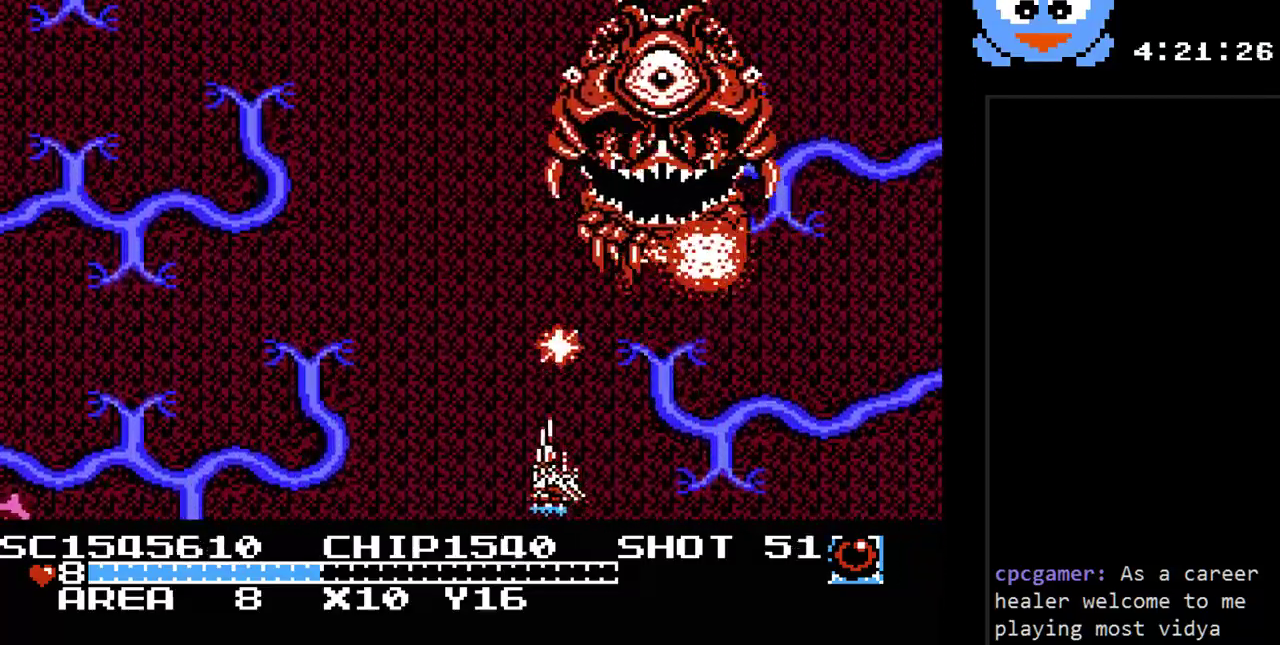
Gameplay with a controller (Nintendo layout); each line is a JSON object with the inputs held at the frame after it. "events" lists button and stick changes between this image and that frame as [ms after this image, input, new state], when the widget could be followed in between. Not read: L3 R3.
{"buttons": ["Y"], "events": [[200, "DPAD_DOWN", "down"], [267, "DPAD_LEFT", "up"], [350, "DPAD_DOWN", "up"]]}
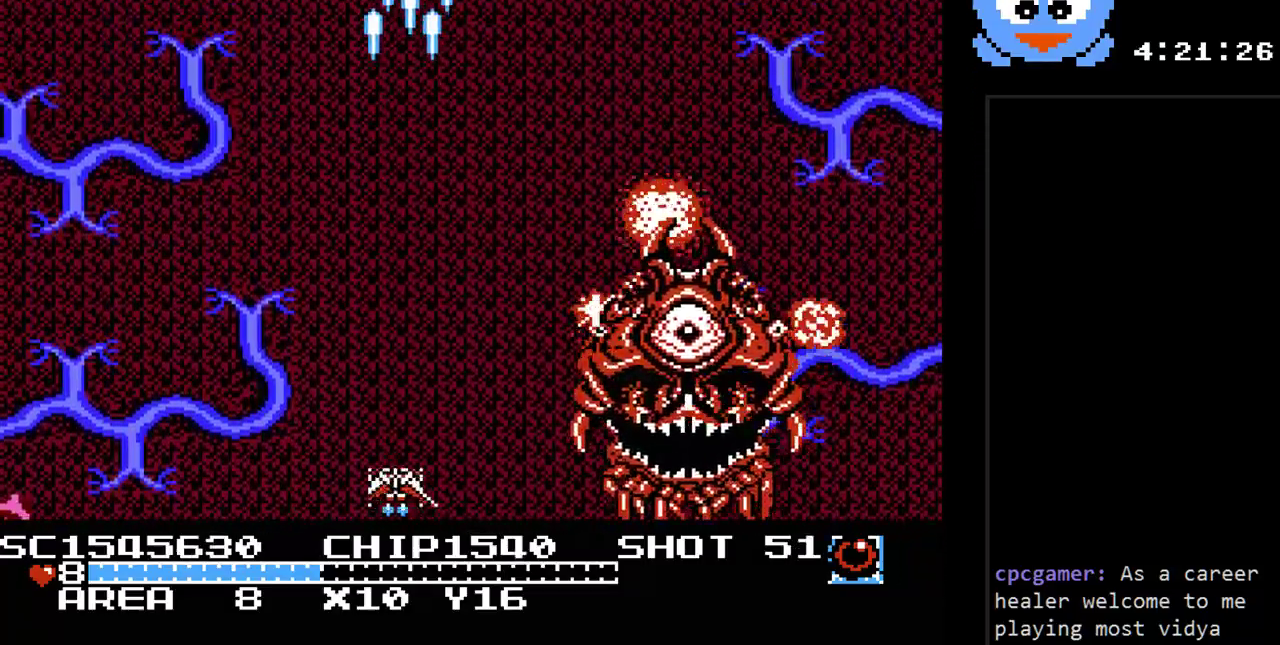
{"buttons": ["Y", "DPAD_LEFT"], "events": [[17, "DPAD_LEFT", "down"]]}
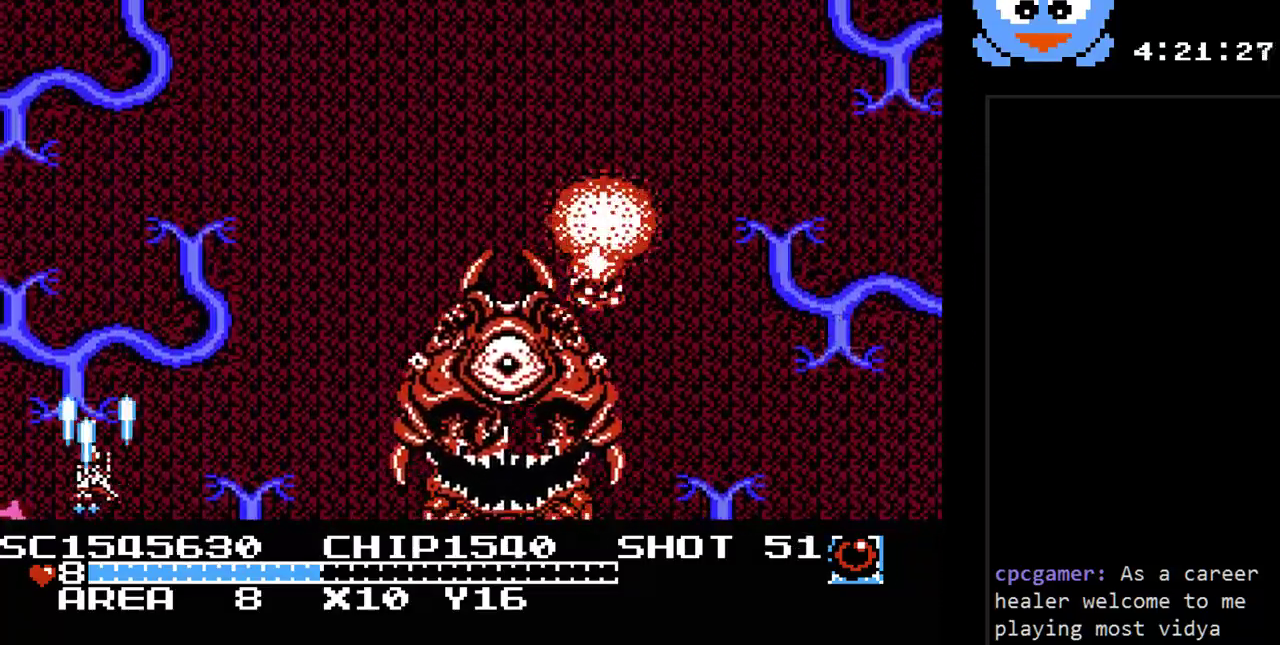
{"buttons": ["Y", "DPAD_RIGHT"], "events": [[217, "DPAD_LEFT", "up"], [350, "DPAD_RIGHT", "down"]]}
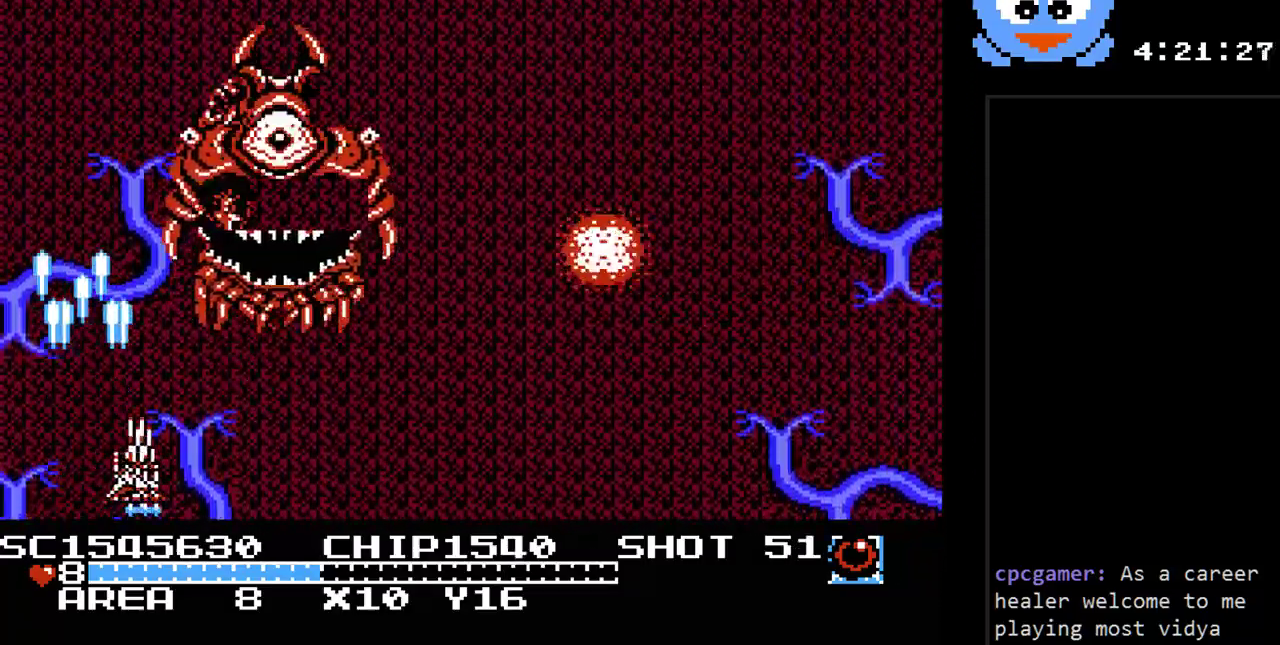
{"buttons": ["Y"], "events": [[450, "DPAD_RIGHT", "up"]]}
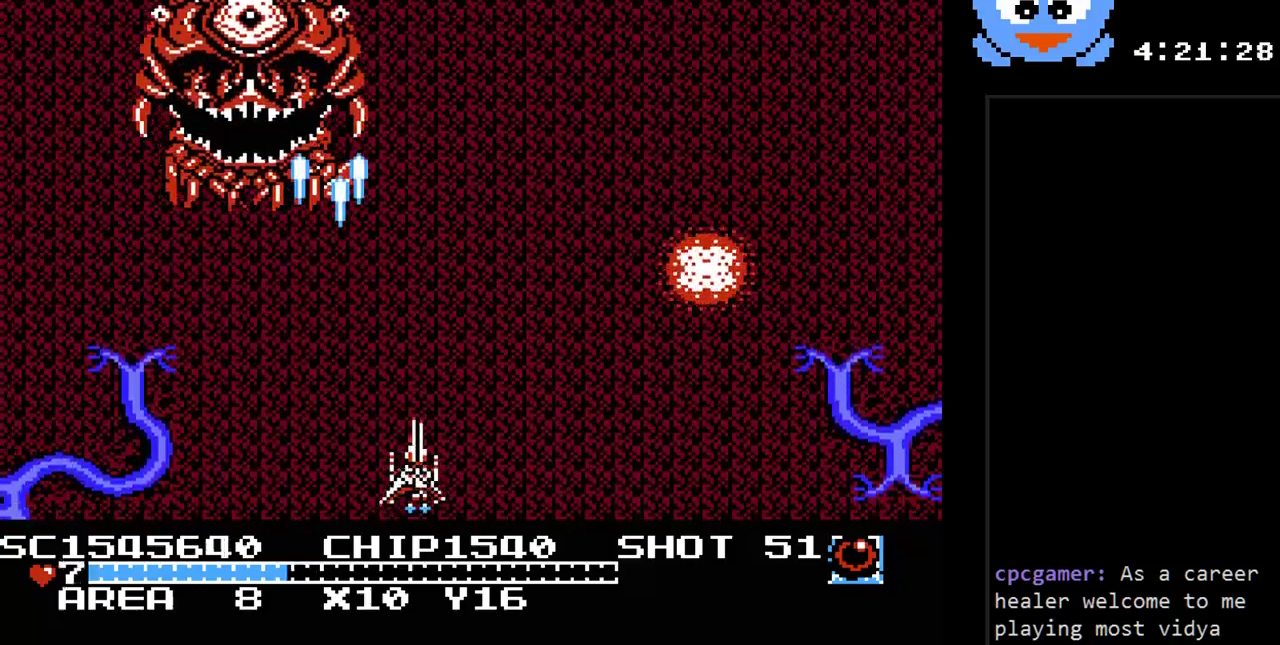
{"buttons": ["Y"], "events": [[150, "DPAD_DOWN", "down"], [150, "DPAD_LEFT", "down"], [267, "DPAD_LEFT", "up"], [367, "DPAD_DOWN", "up"], [367, "DPAD_LEFT", "down"], [400, "DPAD_LEFT", "up"]]}
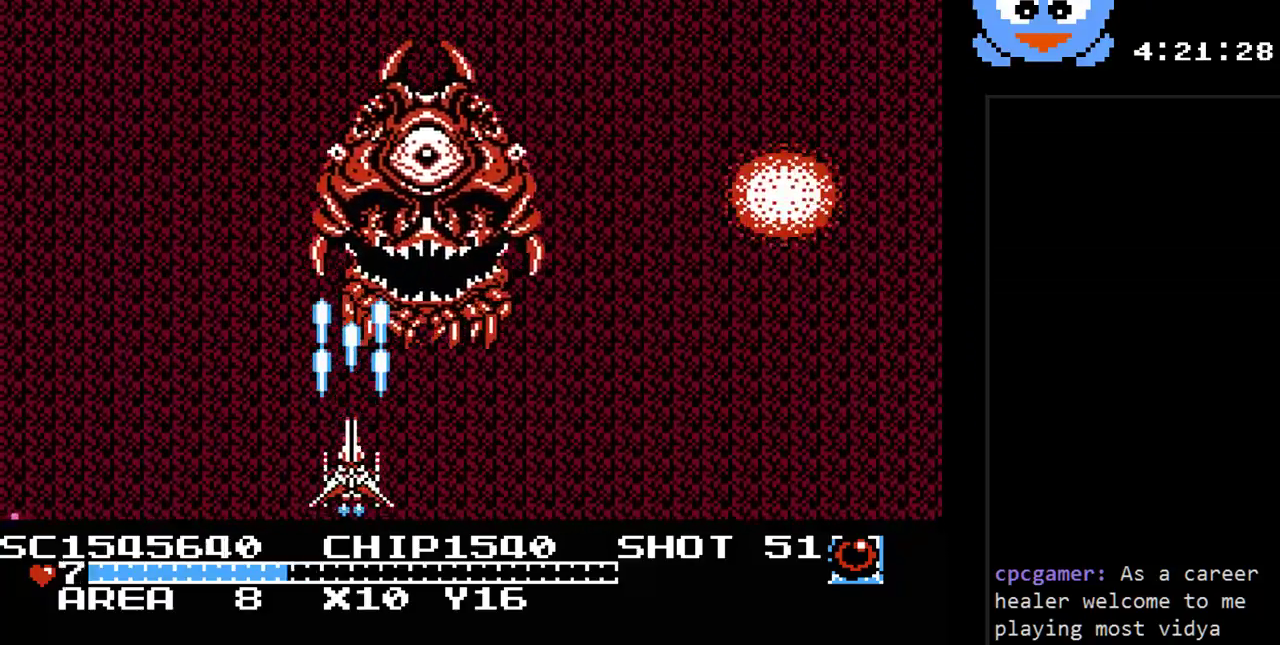
{"buttons": ["Y"], "events": [[133, "DPAD_LEFT", "down"], [283, "DPAD_LEFT", "up"]]}
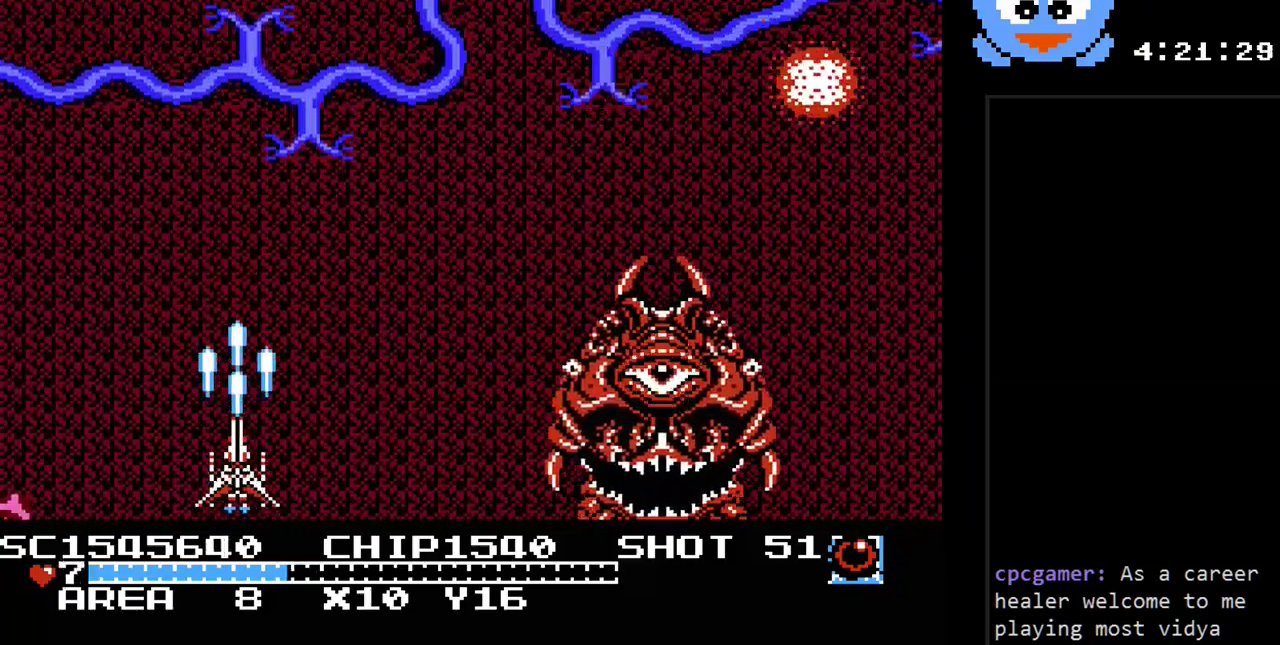
{"buttons": [], "events": [[67, "DPAD_LEFT", "down"], [133, "DPAD_LEFT", "up"], [133, "DPAD_UP", "down"], [233, "DPAD_UP", "up"], [467, "Y", "up"]]}
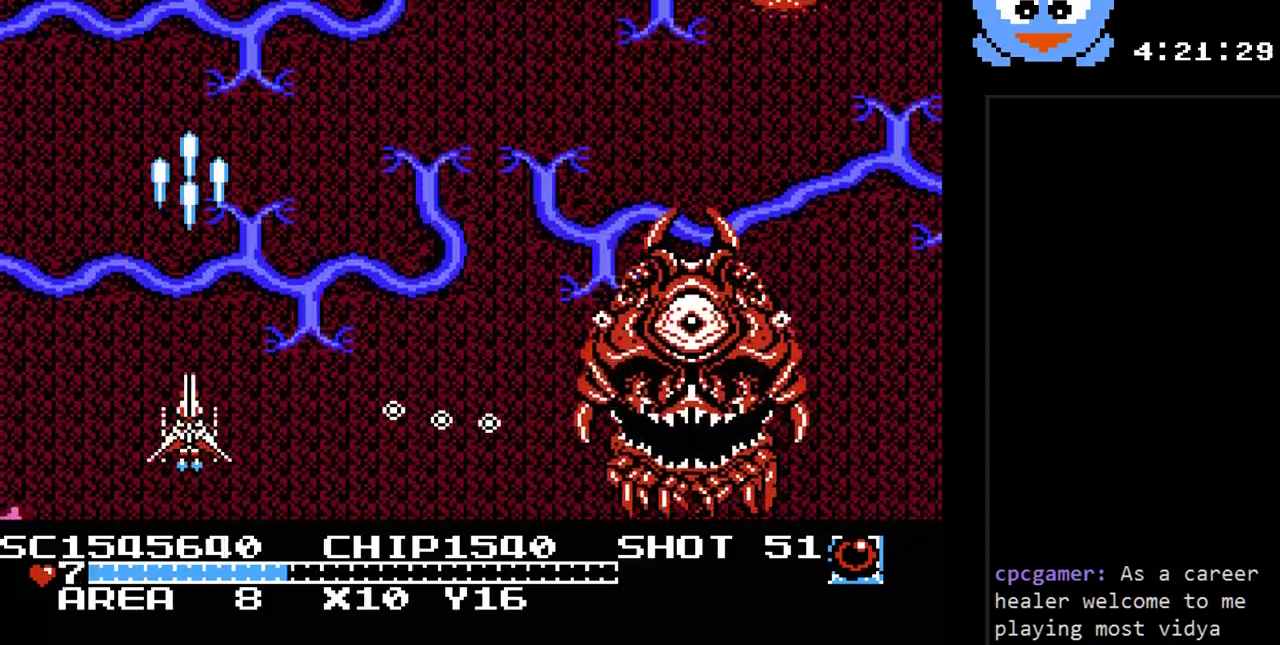
{"buttons": [], "events": [[17, "SELECT", "down"], [217, "SELECT", "up"]]}
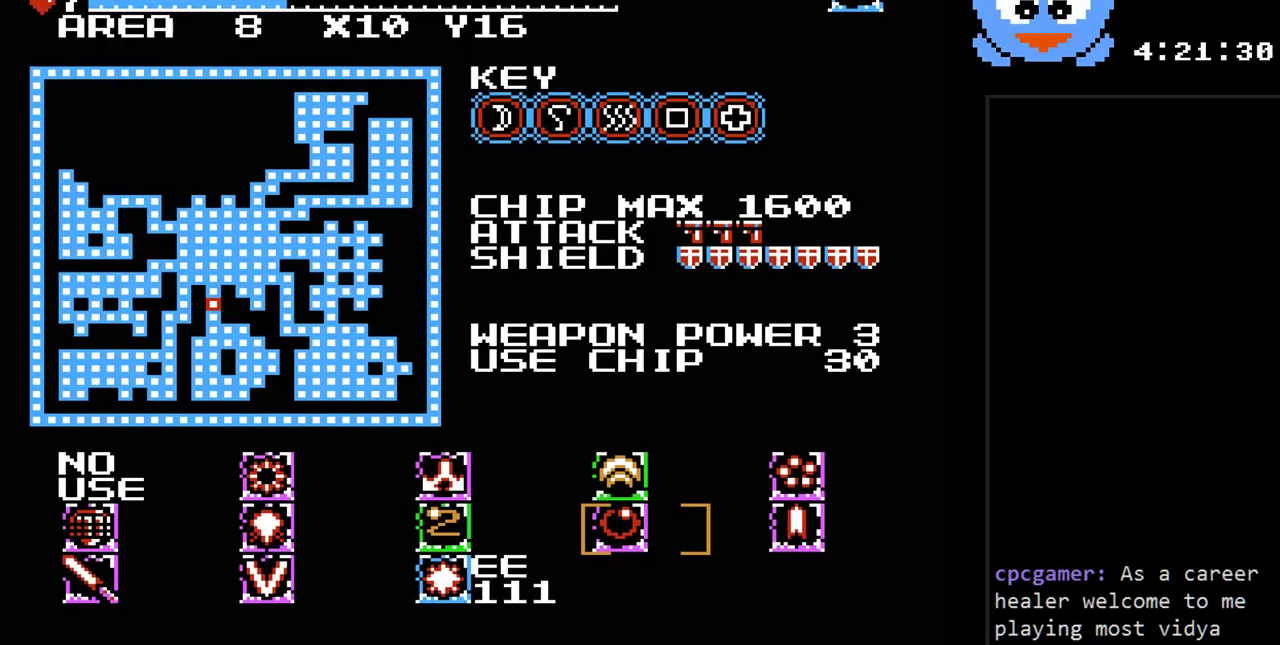
{"buttons": [], "events": [[133, "DPAD_LEFT", "down"], [267, "DPAD_LEFT", "up"], [350, "DPAD_DOWN", "down"], [417, "DPAD_DOWN", "up"]]}
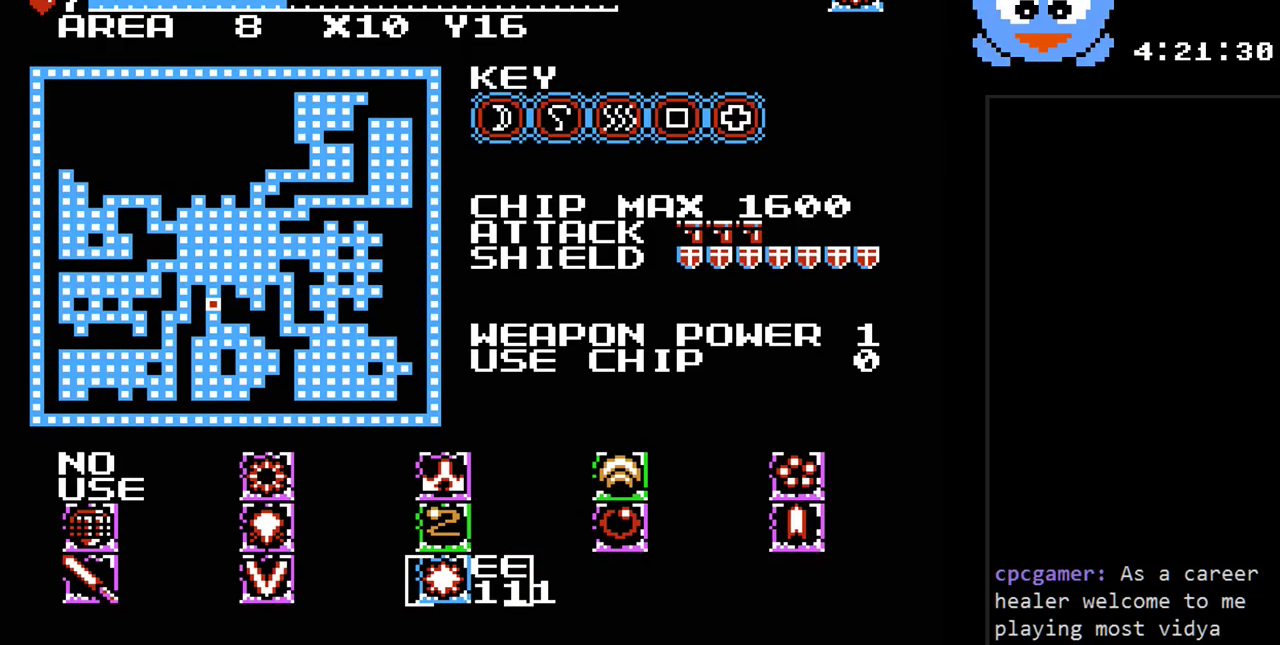
{"buttons": ["Y", "DPAD_LEFT"], "events": [[83, "SELECT", "down"], [167, "SELECT", "up"], [233, "Y", "down"], [300, "Y", "up"], [367, "Y", "down"], [500, "DPAD_LEFT", "down"]]}
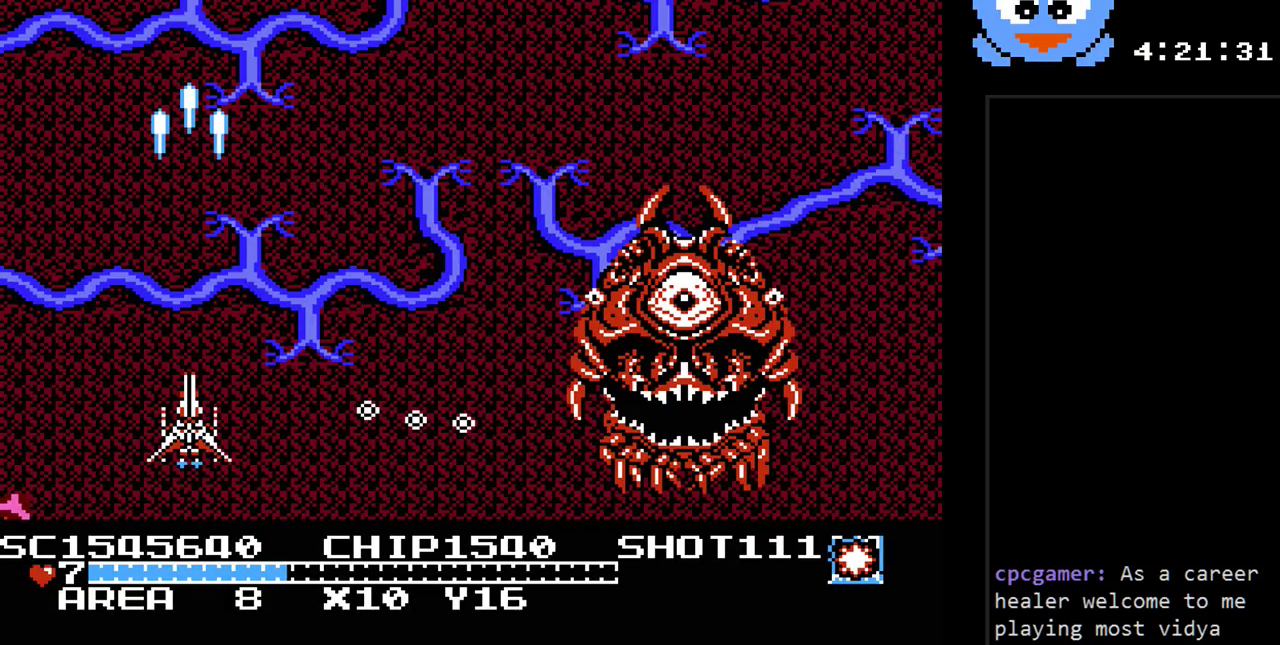
{"buttons": ["B", "Y", "DPAD_UP"], "events": [[33, "DPAD_UP", "down"], [450, "B", "down"], [450, "DPAD_LEFT", "up"]]}
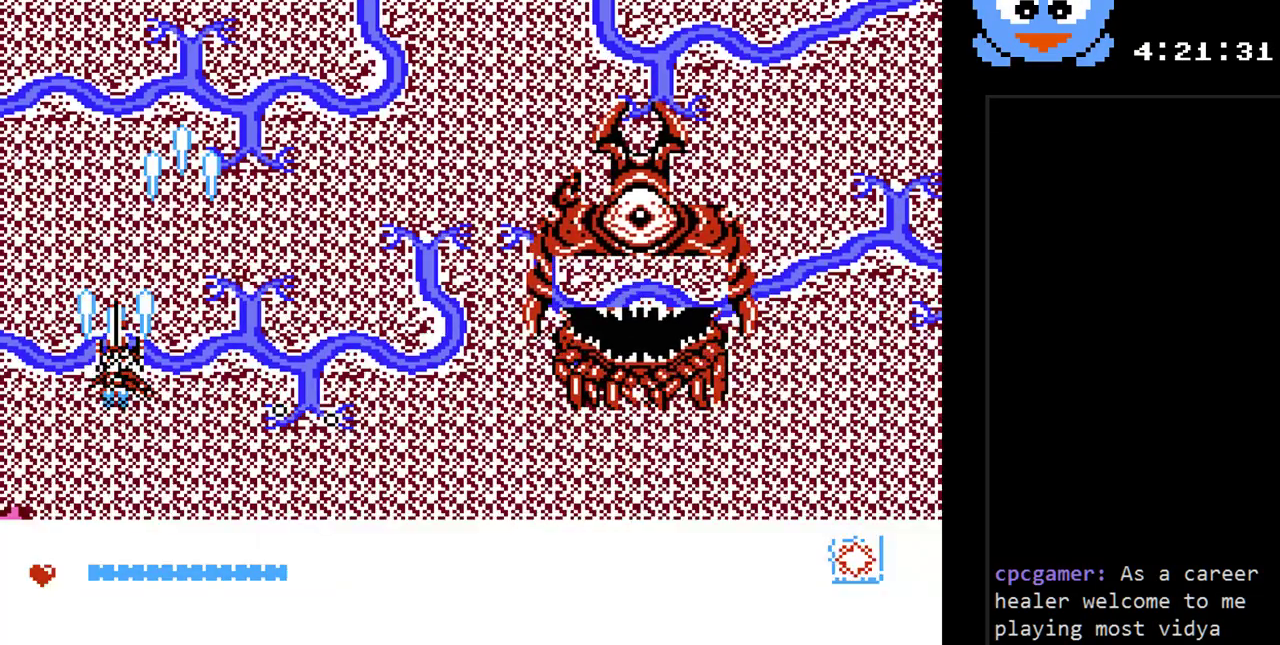
{"buttons": ["Y", "DPAD_DOWN", "DPAD_RIGHT"], "events": [[33, "DPAD_RIGHT", "down"], [100, "B", "up"], [133, "DPAD_UP", "up"], [333, "DPAD_DOWN", "down"]]}
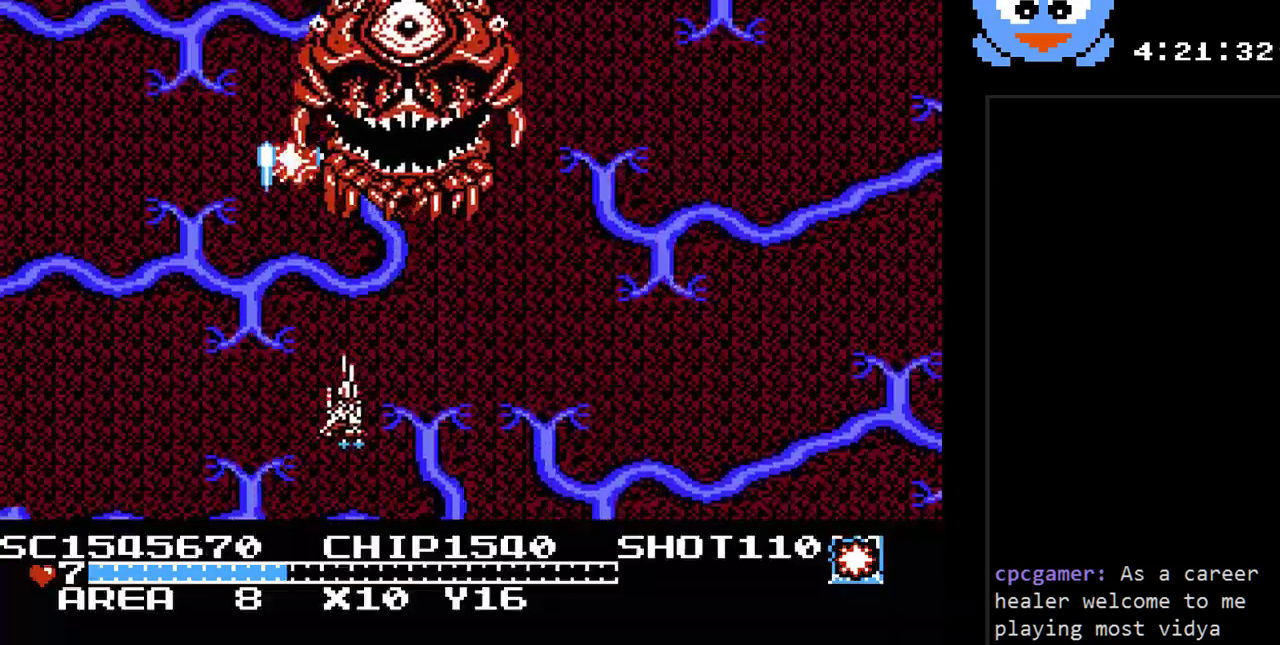
{"buttons": ["Y", "DPAD_RIGHT"], "events": [[250, "DPAD_DOWN", "up"]]}
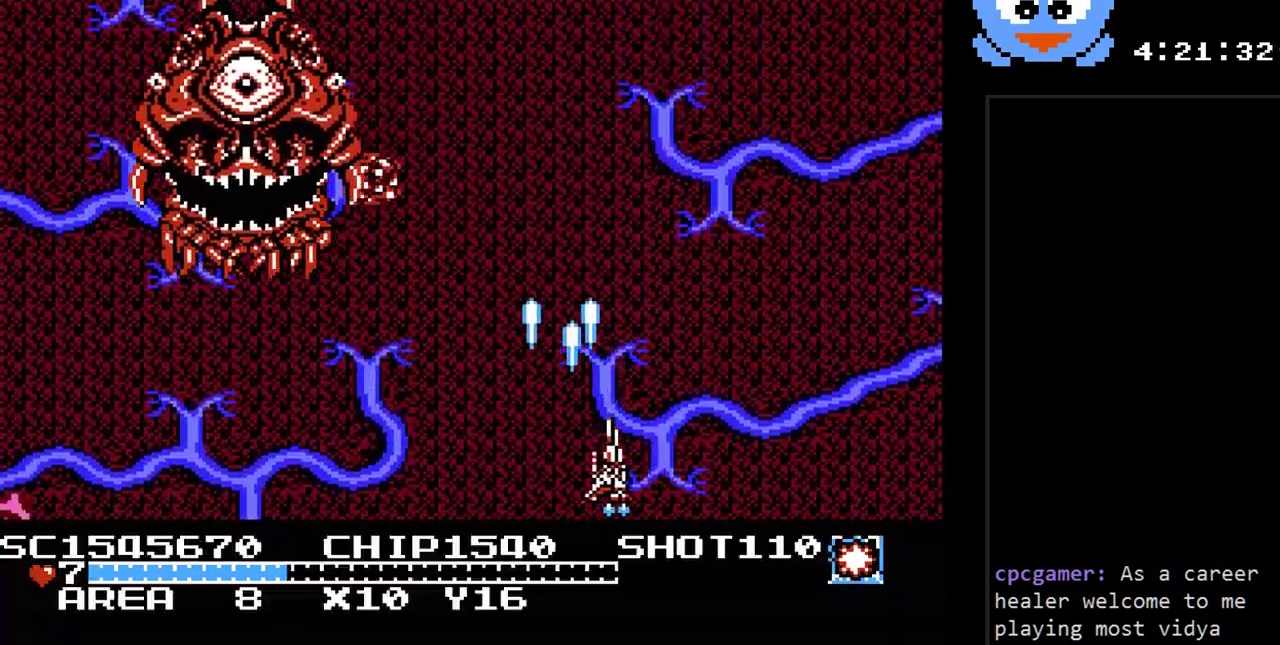
{"buttons": ["Y", "DPAD_UP", "DPAD_RIGHT"], "events": [[183, "DPAD_RIGHT", "up"], [350, "DPAD_RIGHT", "down"], [350, "DPAD_UP", "down"]]}
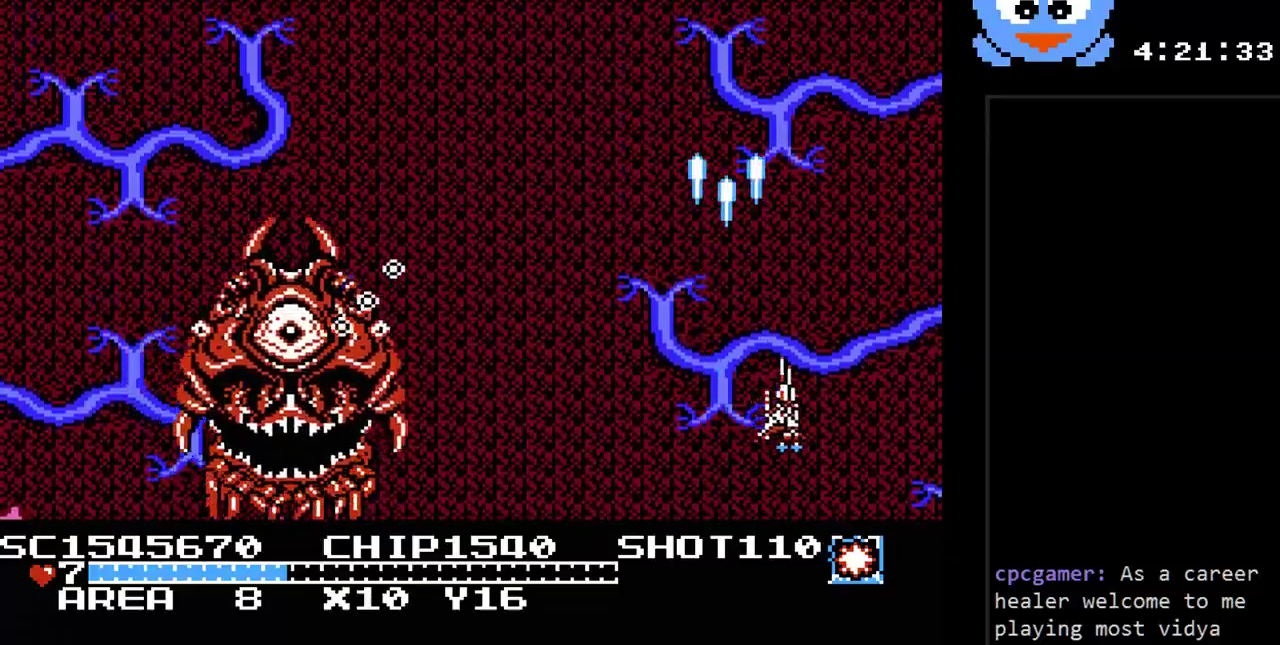
{"buttons": ["Y", "DPAD_DOWN"], "events": [[267, "DPAD_UP", "up"], [300, "DPAD_DOWN", "down"], [333, "DPAD_RIGHT", "up"]]}
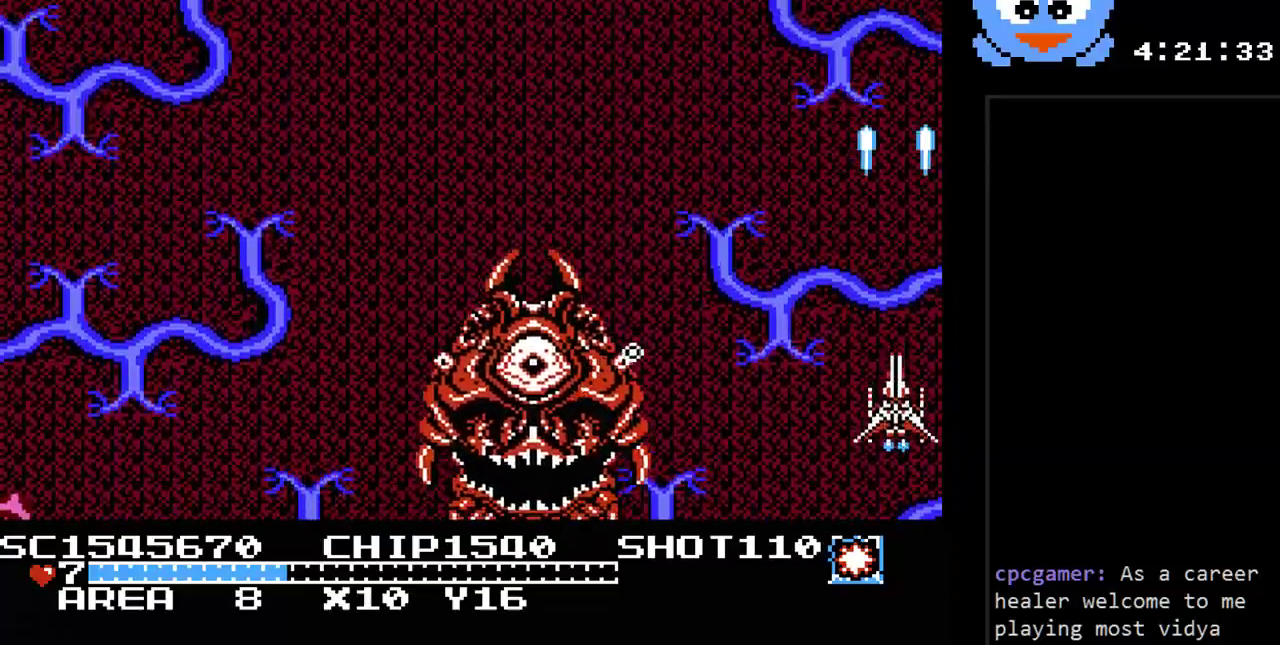
{"buttons": ["Y", "DPAD_UP", "DPAD_RIGHT"], "events": [[83, "B", "down"], [83, "DPAD_RIGHT", "down"], [283, "B", "up"], [317, "DPAD_DOWN", "up"], [367, "DPAD_UP", "down"]]}
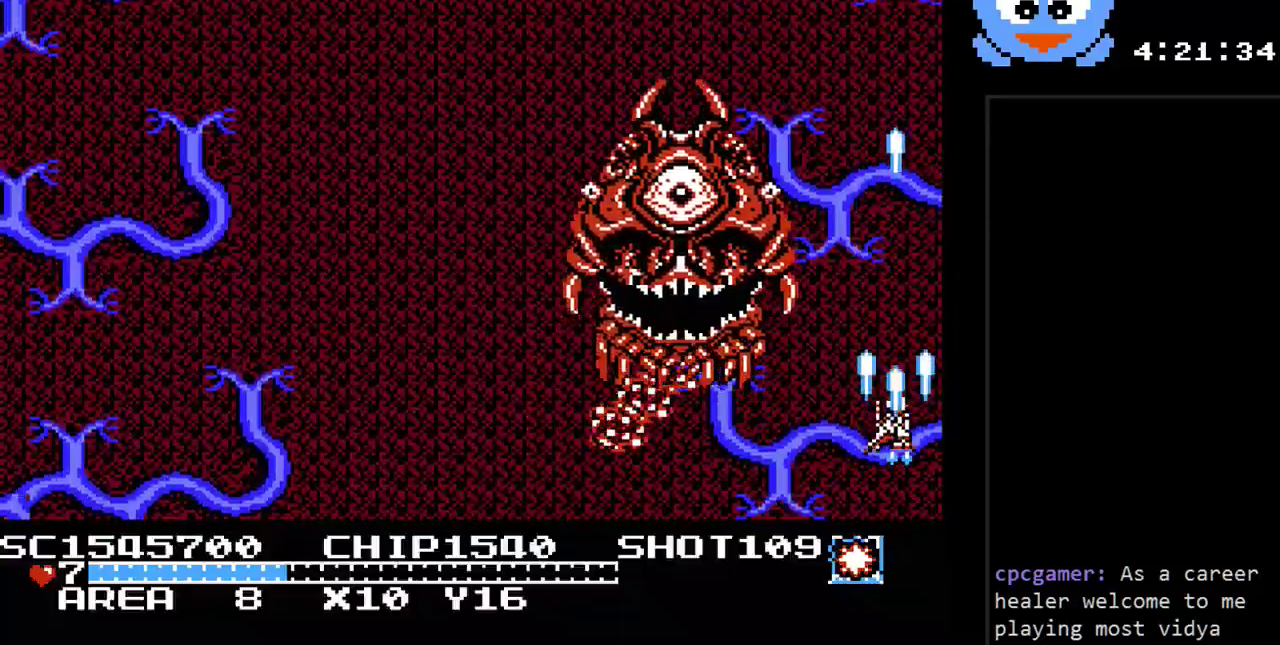
{"buttons": ["Y", "DPAD_LEFT"], "events": [[33, "DPAD_DOWN", "down"], [33, "DPAD_RIGHT", "up"], [33, "DPAD_UP", "up"], [267, "DPAD_LEFT", "down"], [283, "DPAD_DOWN", "up"]]}
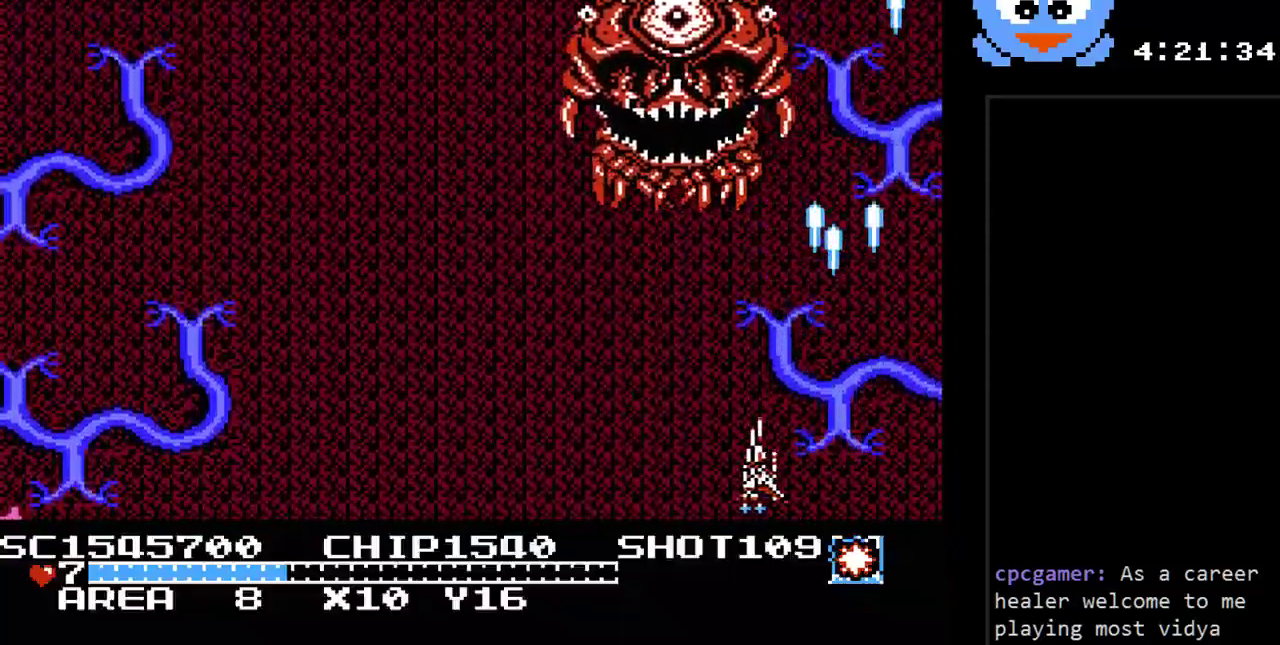
{"buttons": ["Y"], "events": [[17, "DPAD_DOWN", "down"], [17, "DPAD_LEFT", "up"], [50, "DPAD_DOWN", "up"], [83, "DPAD_RIGHT", "down"], [267, "DPAD_RIGHT", "up"]]}
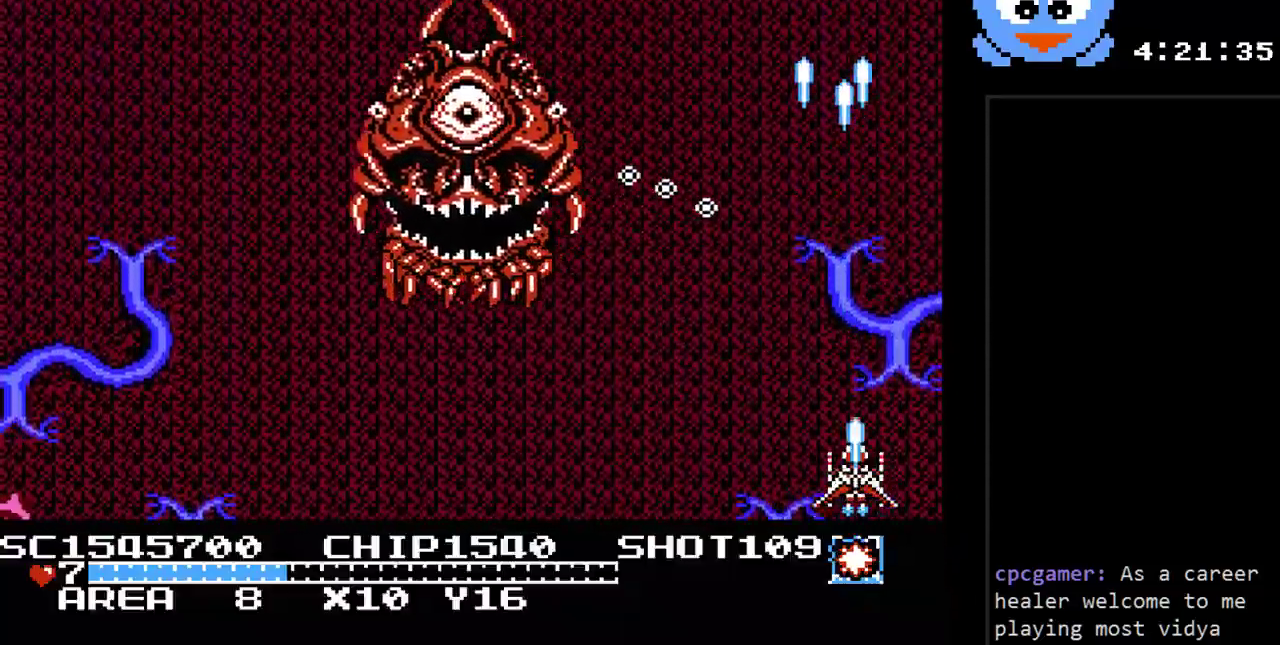
{"buttons": ["Y", "DPAD_UP"], "events": [[67, "DPAD_RIGHT", "down"], [67, "DPAD_UP", "down"], [150, "DPAD_RIGHT", "up"], [250, "B", "down"], [417, "B", "up"]]}
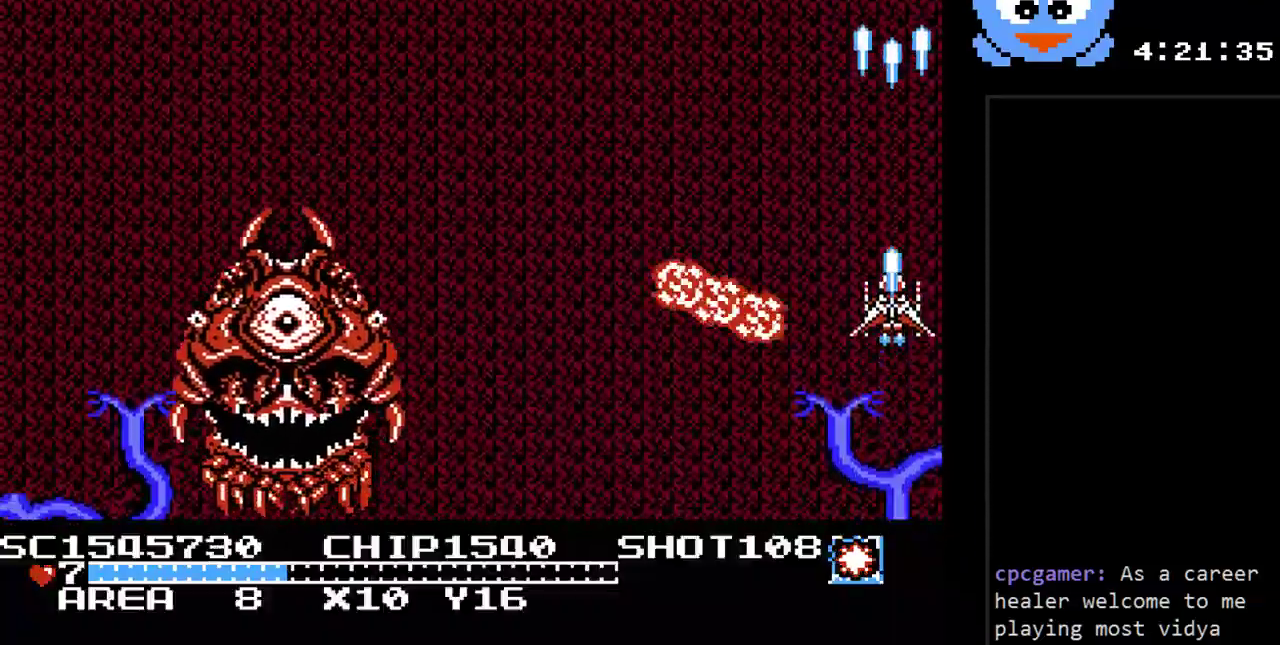
{"buttons": ["Y", "DPAD_DOWN", "DPAD_RIGHT"], "events": [[133, "DPAD_LEFT", "down"], [167, "DPAD_UP", "up"], [300, "DPAD_DOWN", "down"], [367, "DPAD_LEFT", "up"], [417, "DPAD_RIGHT", "down"]]}
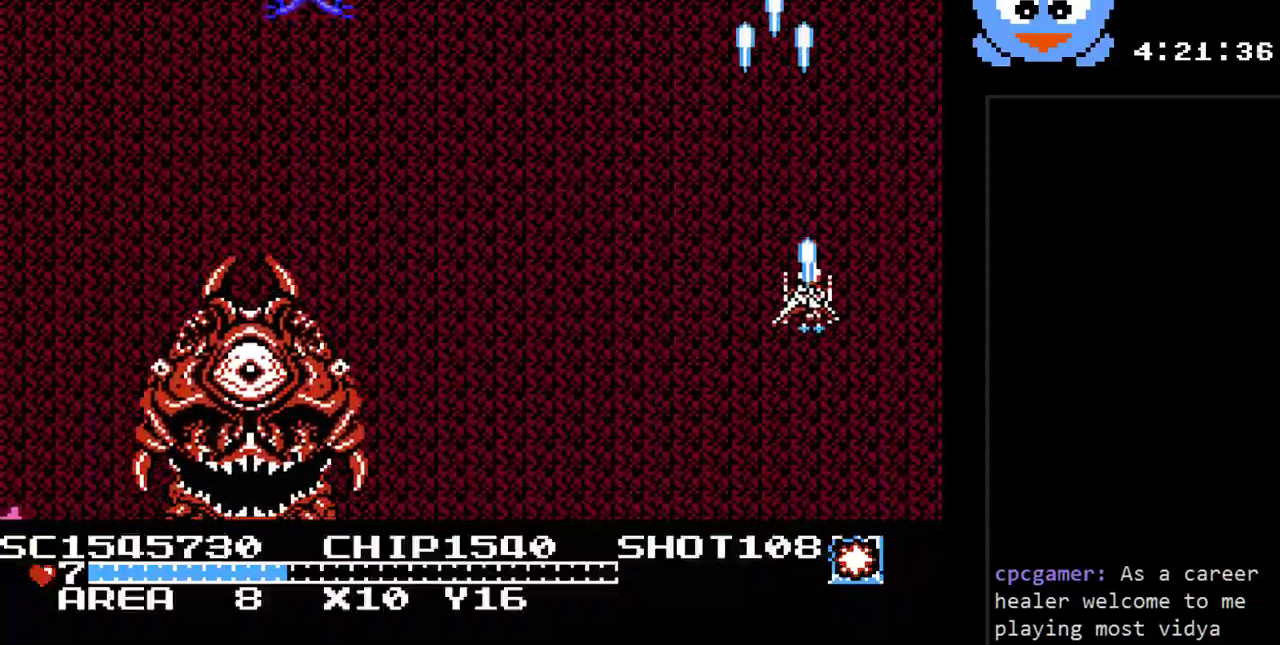
{"buttons": ["Y", "DPAD_LEFT"], "events": [[183, "DPAD_RIGHT", "up"], [367, "DPAD_LEFT", "down"], [400, "DPAD_DOWN", "up"]]}
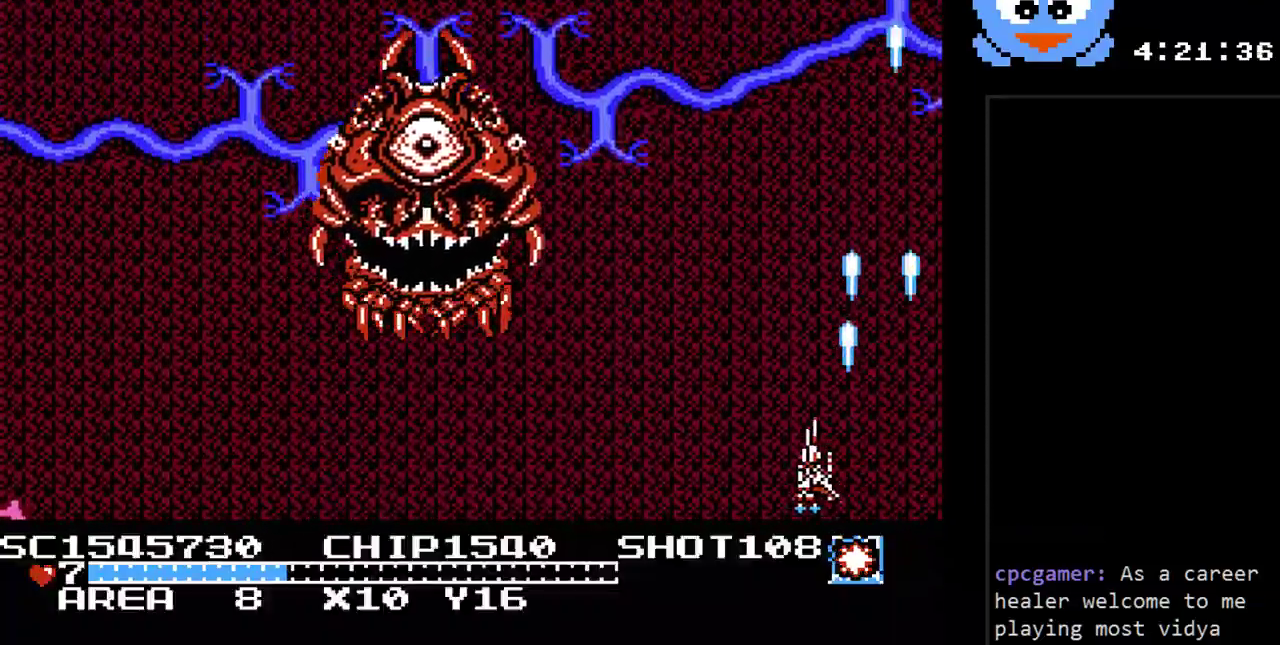
{"buttons": ["Y"], "events": [[317, "DPAD_LEFT", "up"]]}
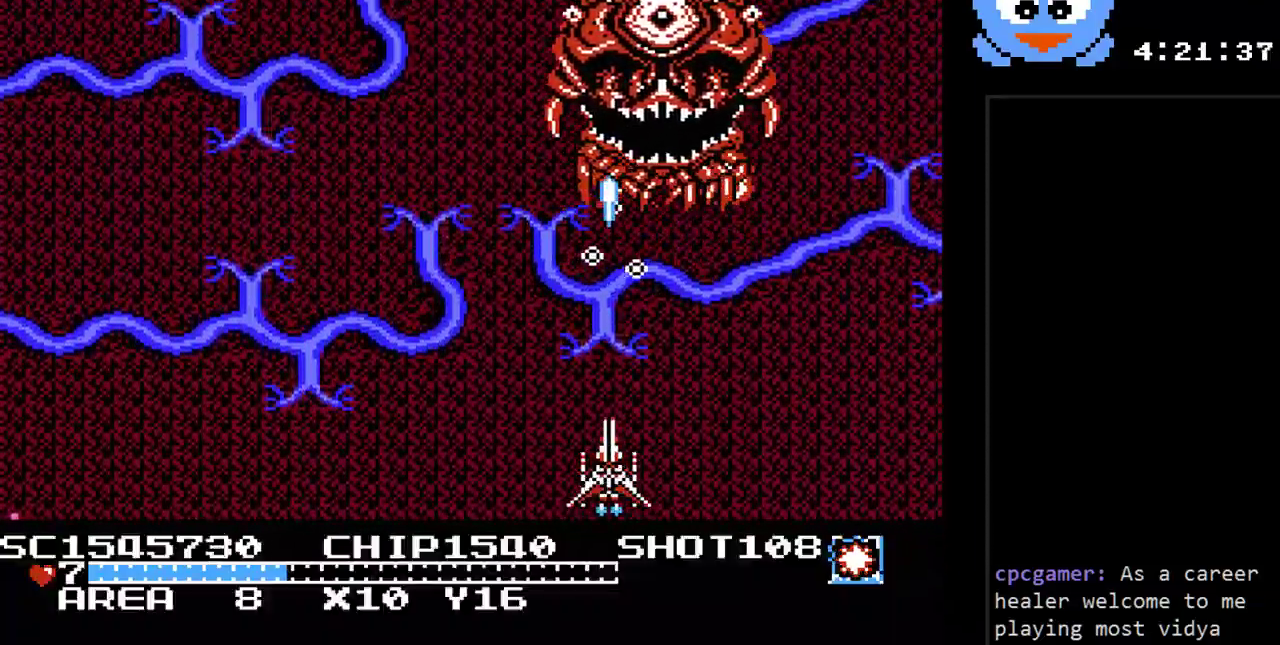
{"buttons": ["Y", "DPAD_LEFT"], "events": [[67, "DPAD_LEFT", "down"], [233, "DPAD_LEFT", "up"], [467, "DPAD_LEFT", "down"]]}
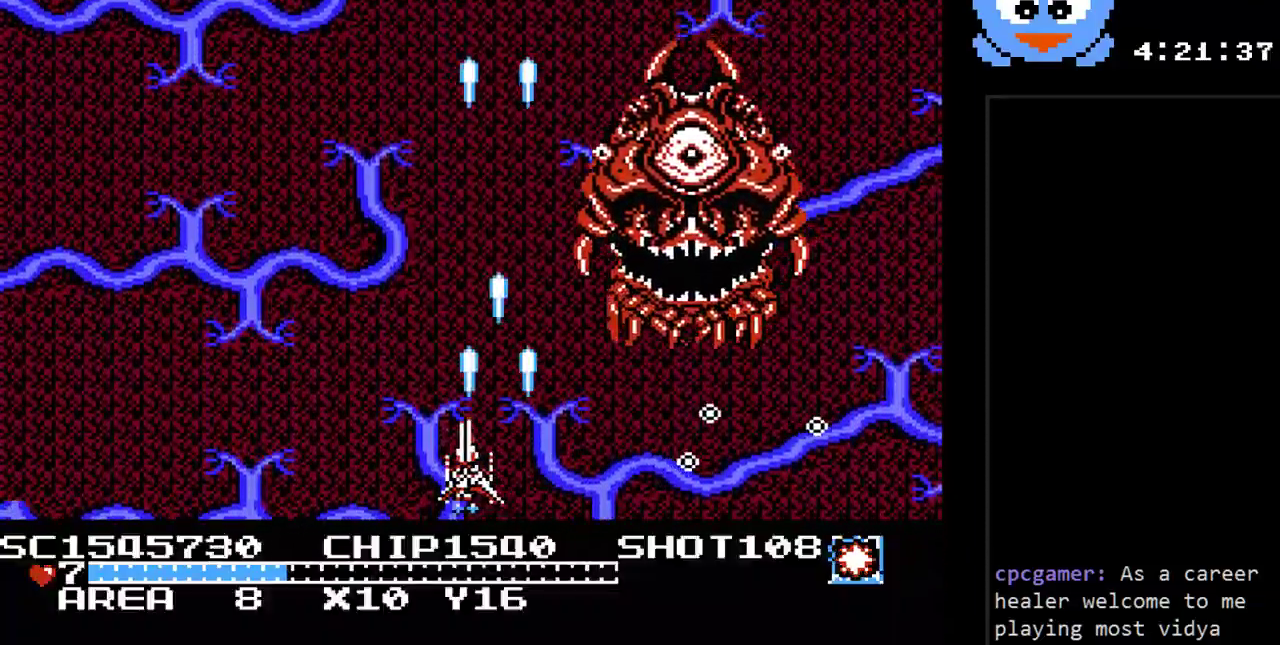
{"buttons": ["Y", "DPAD_LEFT"], "events": [[183, "B", "down"], [350, "B", "up"]]}
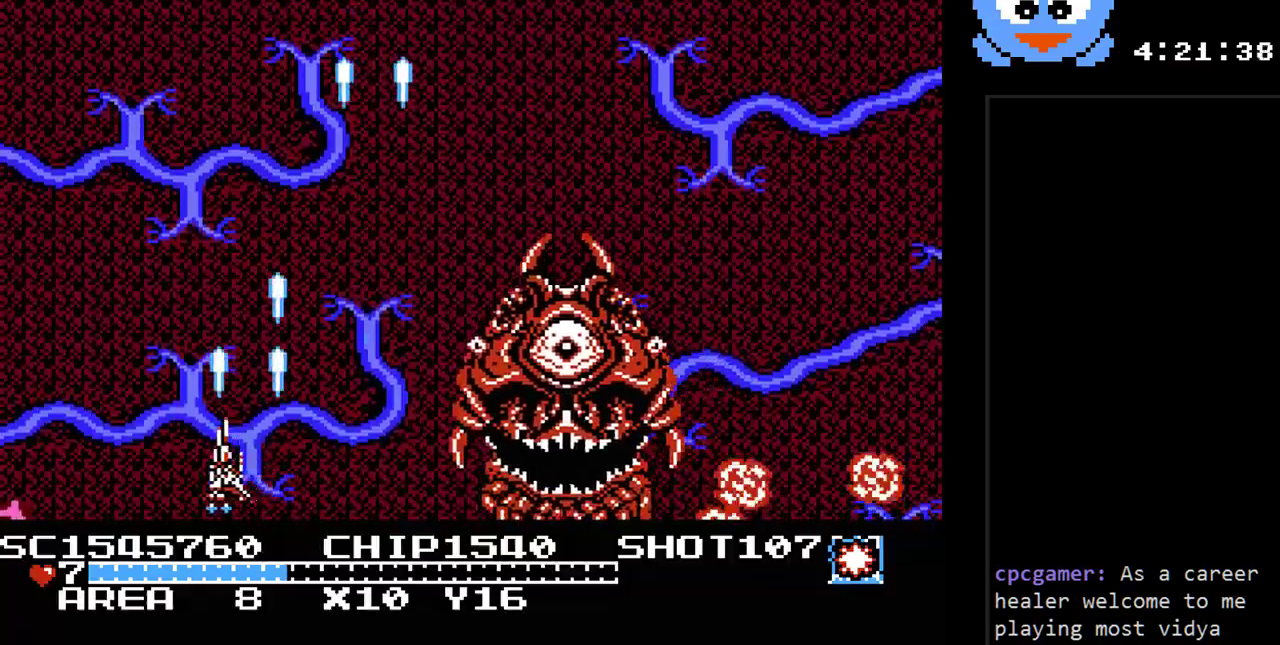
{"buttons": ["Y", "DPAD_LEFT"], "events": [[133, "DPAD_UP", "down"], [450, "DPAD_UP", "up"]]}
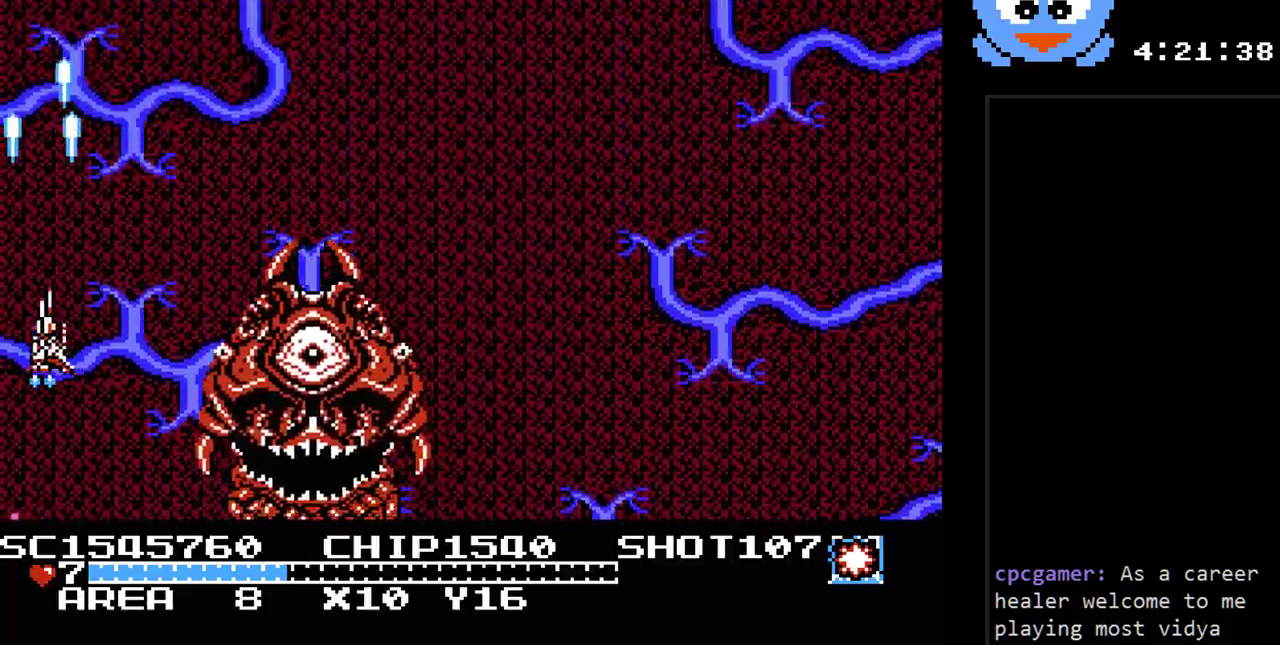
{"buttons": ["B", "Y", "DPAD_DOWN", "DPAD_RIGHT"], "events": [[17, "DPAD_DOWN", "down"], [267, "DPAD_LEFT", "up"], [467, "DPAD_RIGHT", "down"], [500, "B", "down"]]}
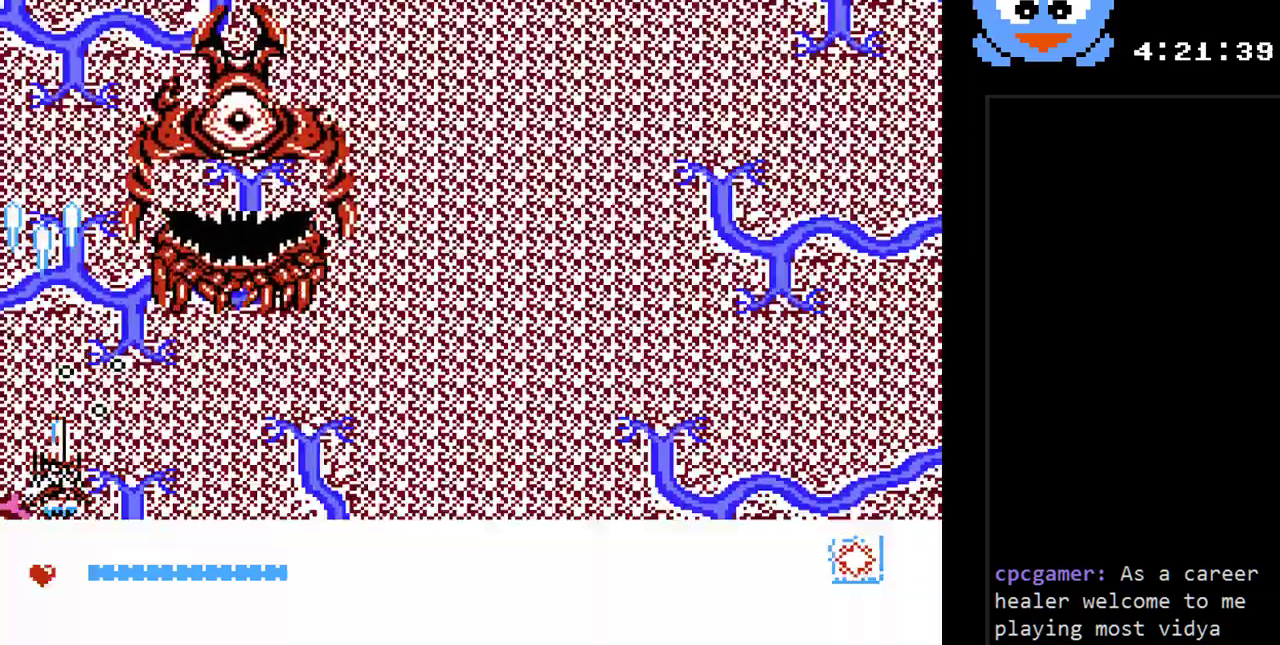
{"buttons": ["Y", "DPAD_RIGHT"], "events": [[117, "B", "up"], [383, "DPAD_DOWN", "up"]]}
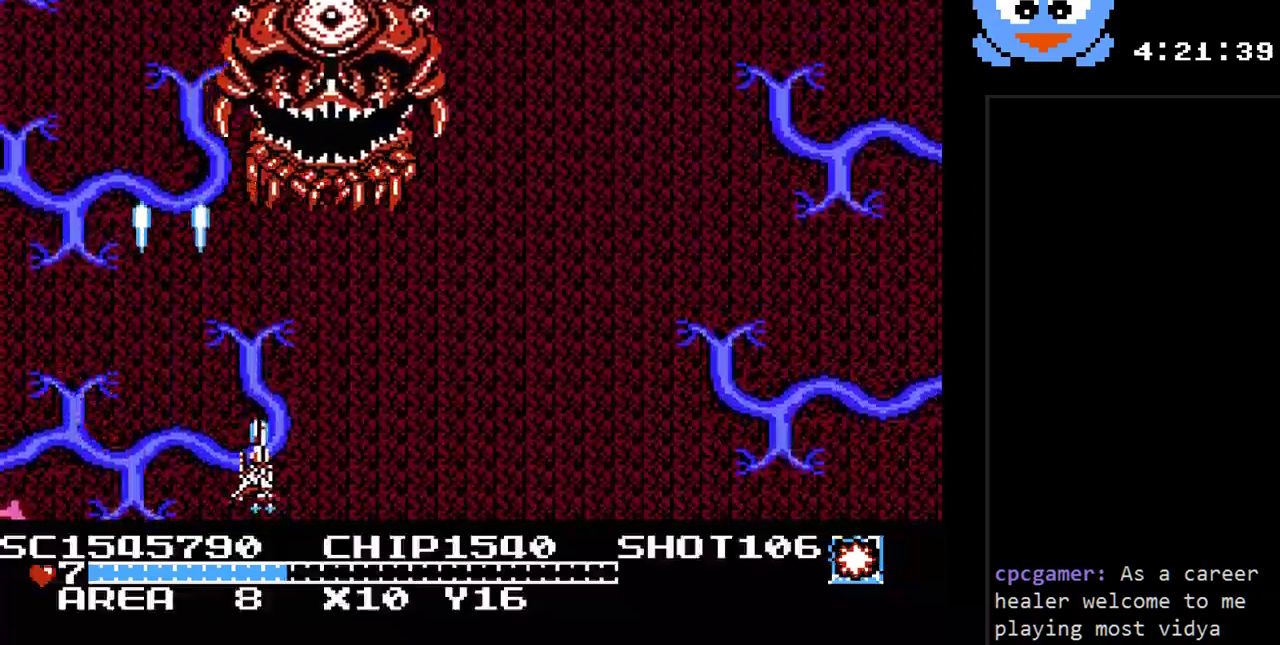
{"buttons": ["Y", "DPAD_LEFT"], "events": [[350, "DPAD_DOWN", "down"], [350, "DPAD_RIGHT", "up"], [383, "DPAD_DOWN", "up"], [383, "DPAD_LEFT", "down"]]}
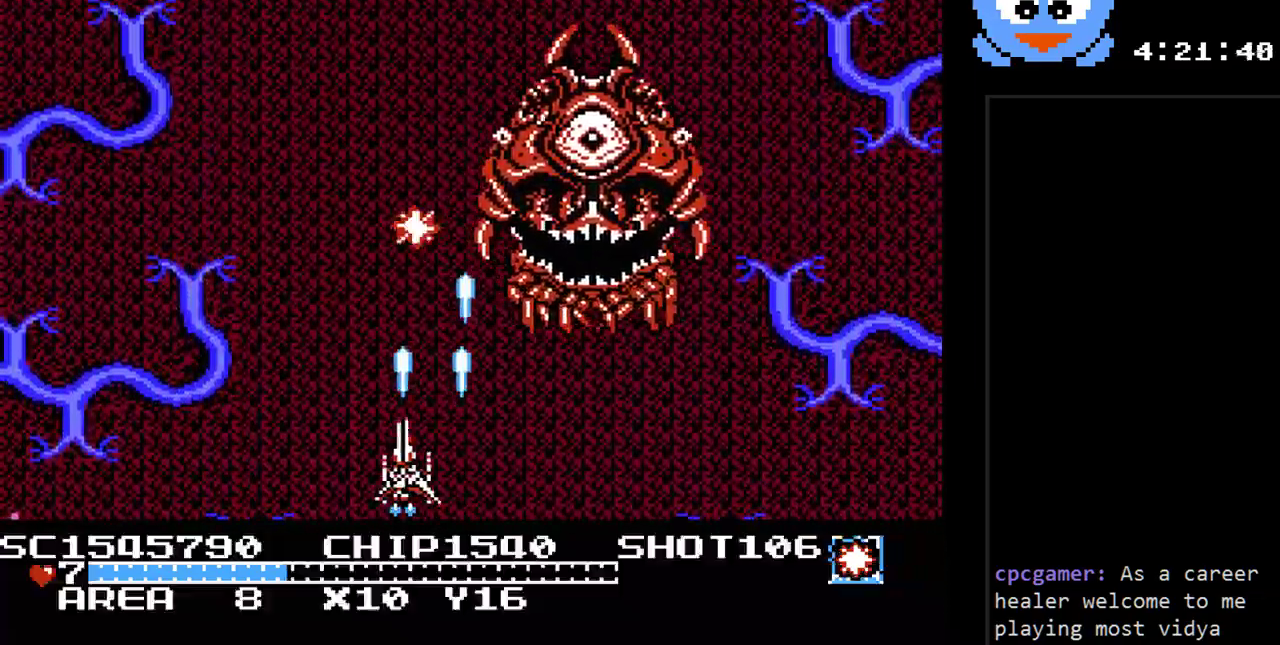
{"buttons": ["Y", "DPAD_LEFT"], "events": [[117, "DPAD_UP", "down"], [267, "DPAD_UP", "up"], [367, "DPAD_DOWN", "down"], [433, "DPAD_DOWN", "up"]]}
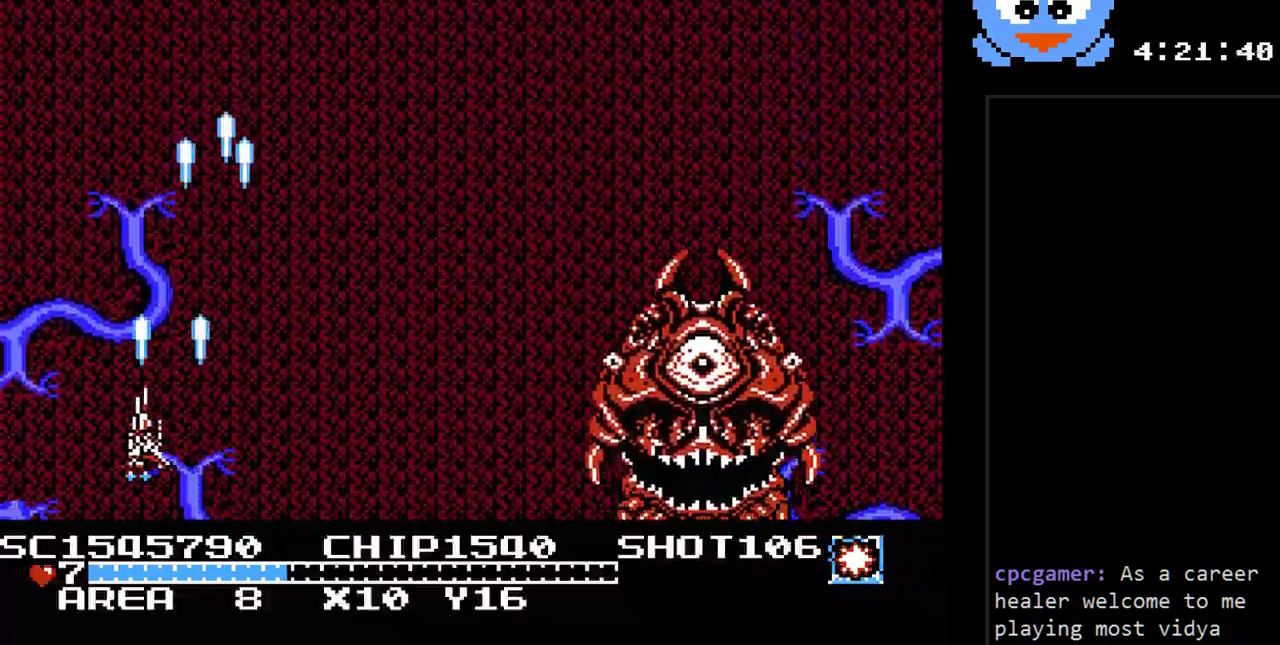
{"buttons": ["B", "Y", "DPAD_UP"], "events": [[33, "DPAD_LEFT", "up"], [417, "B", "down"], [417, "DPAD_UP", "down"]]}